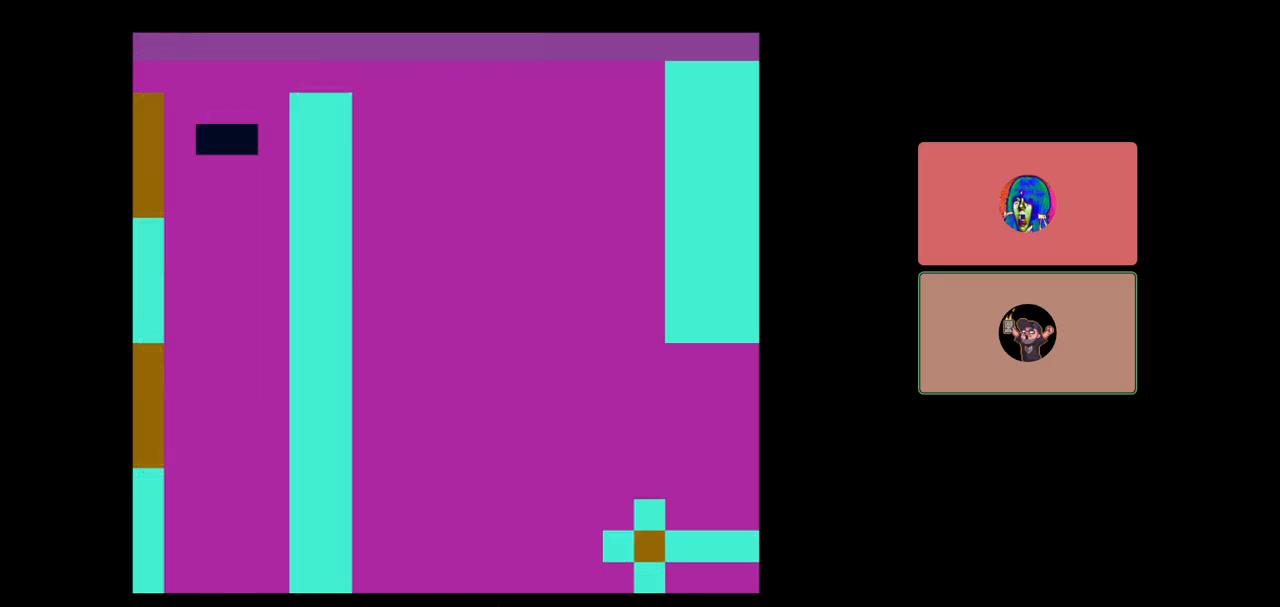
Gameplay with a controller (Nintendo layout); each line is a JSON object with the inputs held at the frame after it. "events" lists button and stick changes between this image and that frame as [ms after this image, input, new state], when the widget could be followed in between. Not read: L3 R3.
{"buttons": [], "events": [[83, "DPAD_RIGHT", "up"], [283, "SELECT", "up"]]}
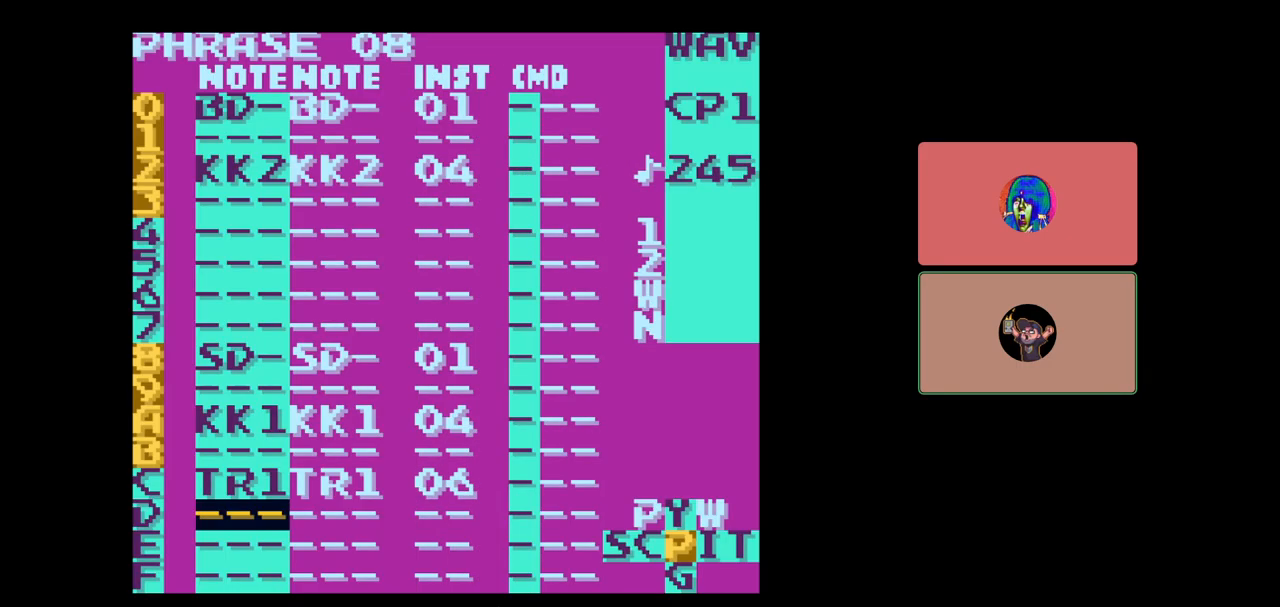
{"buttons": [], "events": []}
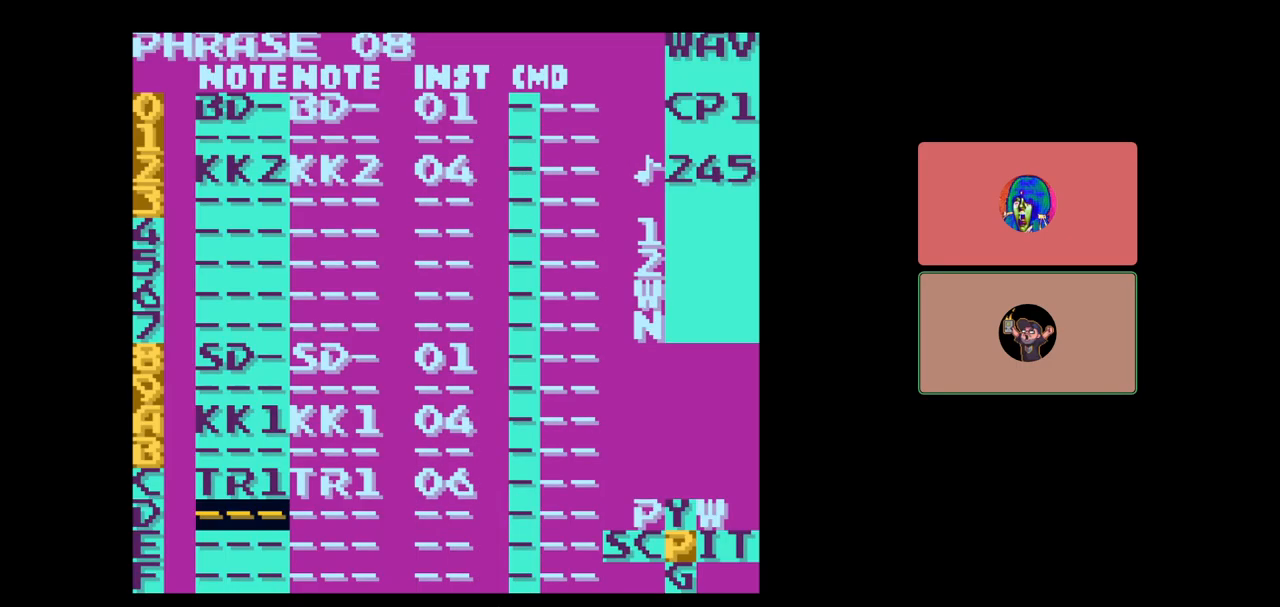
{"buttons": ["B"], "events": [[450, "B", "down"]]}
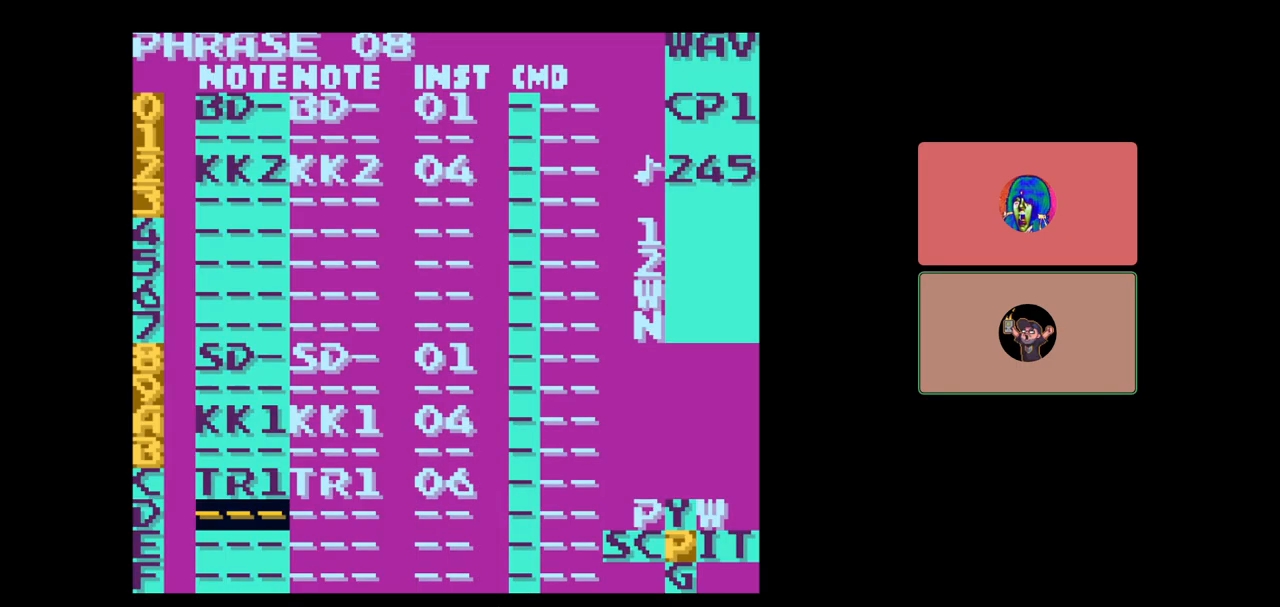
{"buttons": ["START"], "events": [[50, "DPAD_UP", "down"], [133, "DPAD_UP", "up"], [283, "B", "up"], [400, "START", "down"]]}
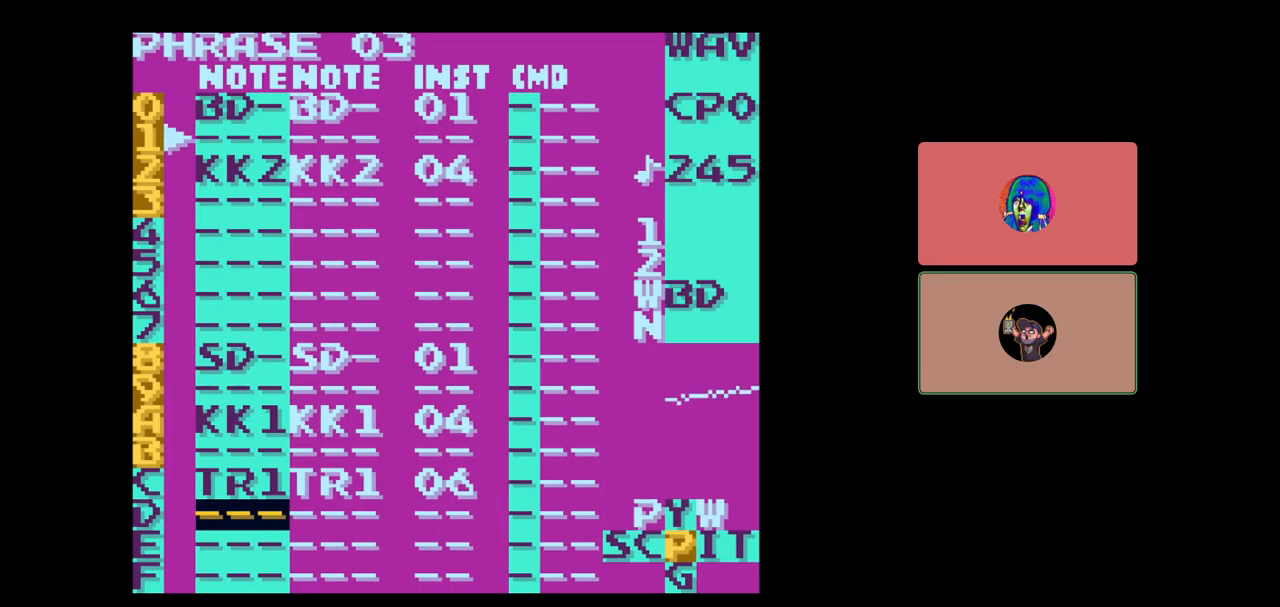
{"buttons": [], "events": [[83, "START", "up"]]}
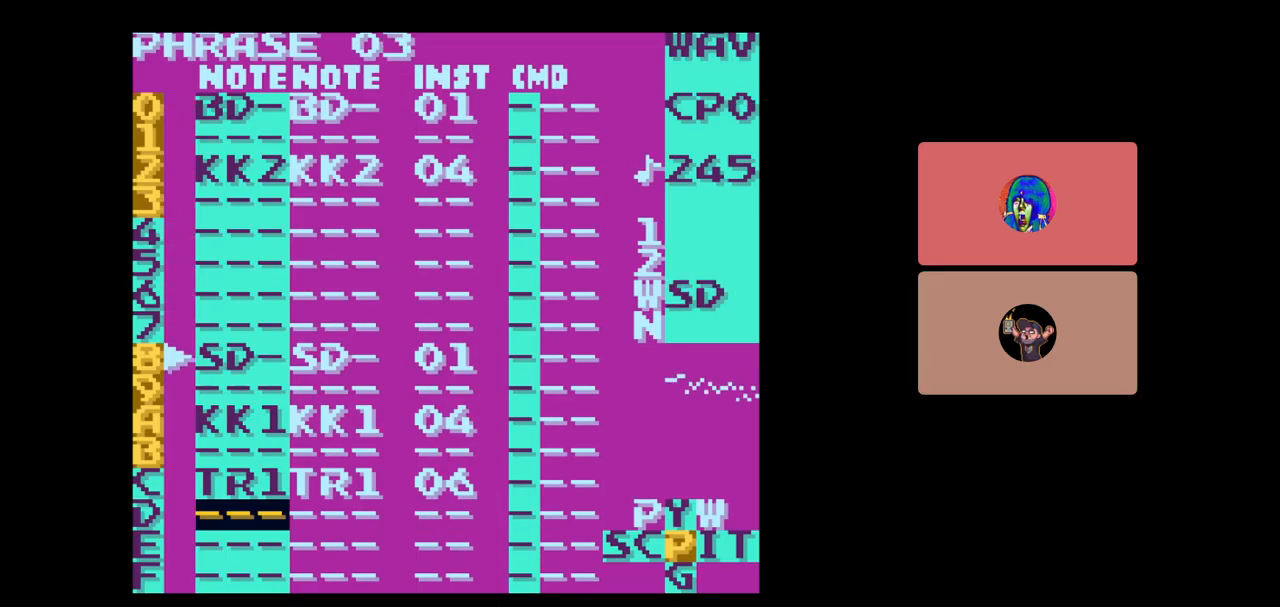
{"buttons": ["DPAD_DOWN"], "events": [[200, "DPAD_DOWN", "down"]]}
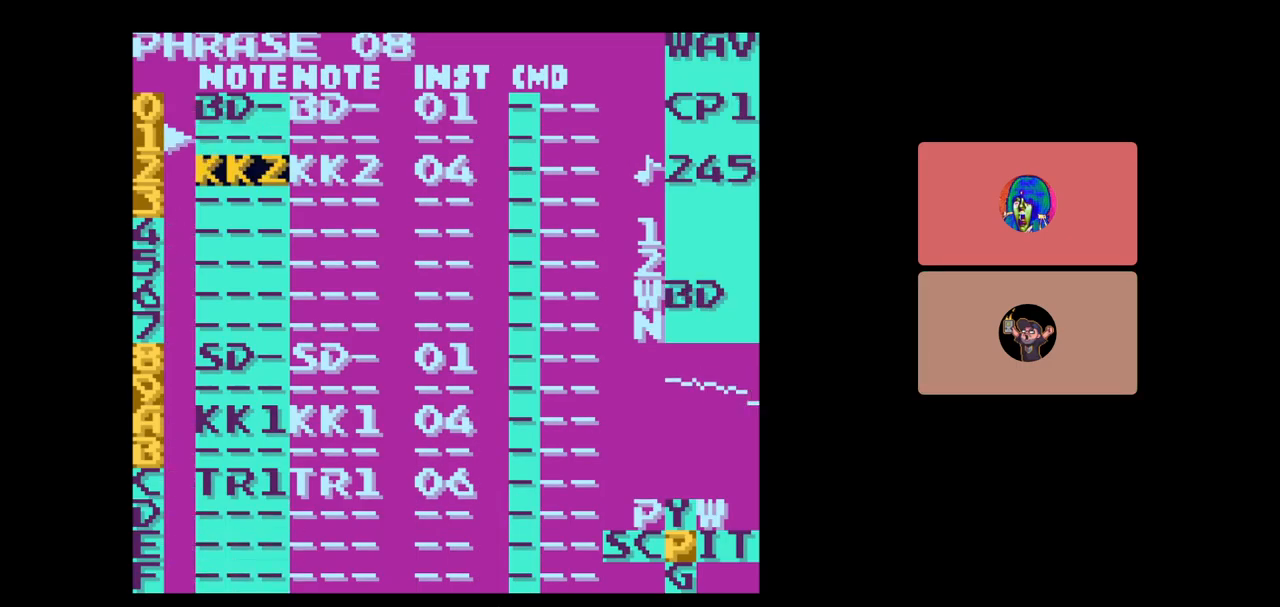
{"buttons": [], "events": [[150, "DPAD_DOWN", "up"]]}
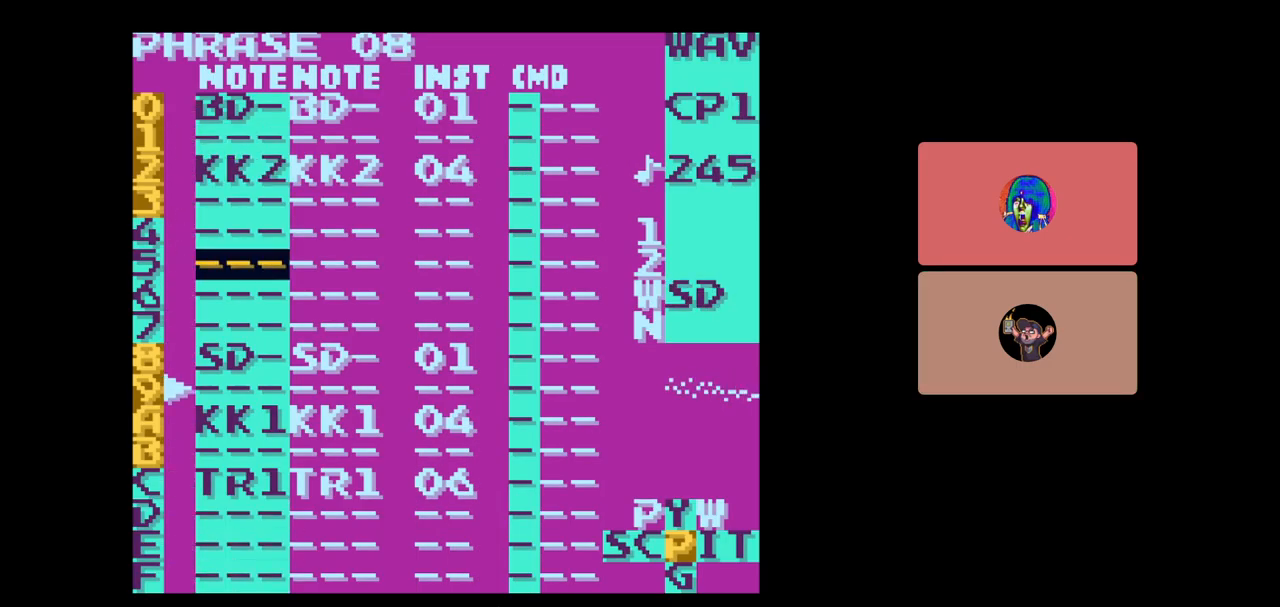
{"buttons": ["START"], "events": [[350, "START", "down"]]}
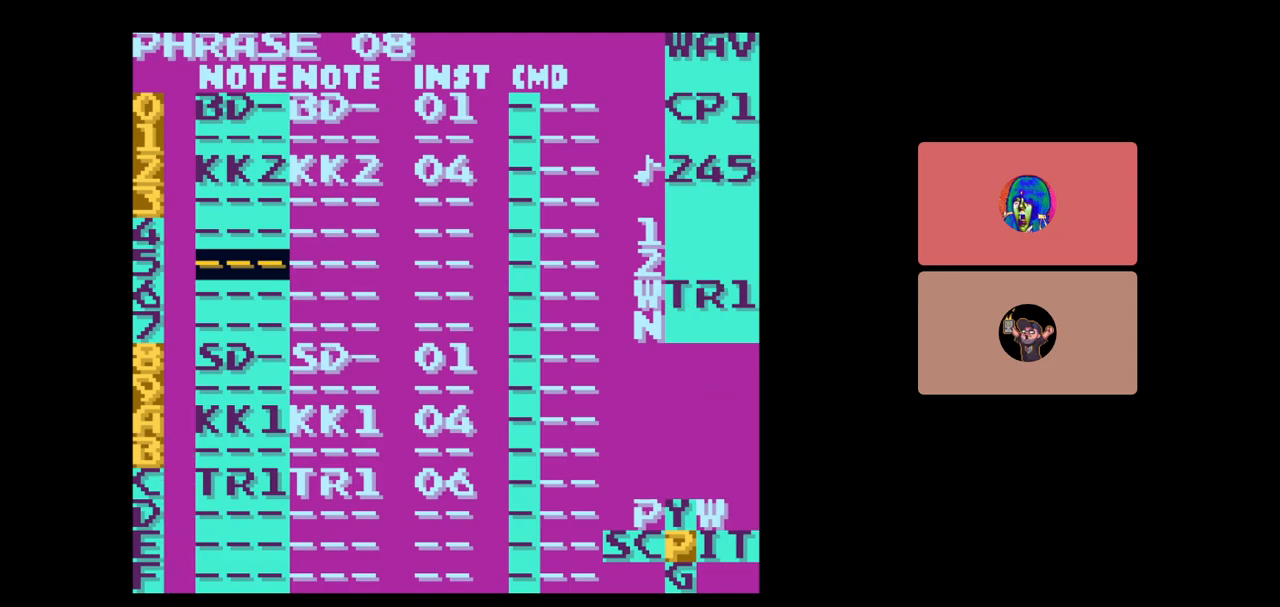
{"buttons": [], "events": [[33, "START", "up"], [150, "DPAD_DOWN", "down"], [483, "DPAD_DOWN", "up"]]}
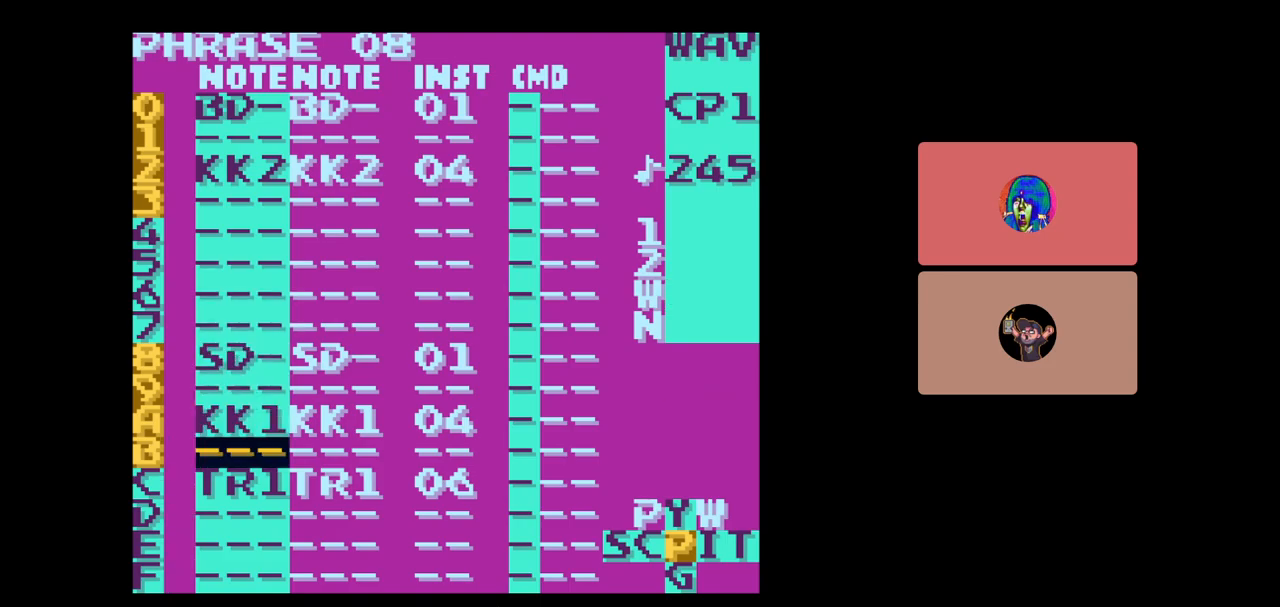
{"buttons": [], "events": [[283, "DPAD_DOWN", "down"], [383, "DPAD_DOWN", "up"]]}
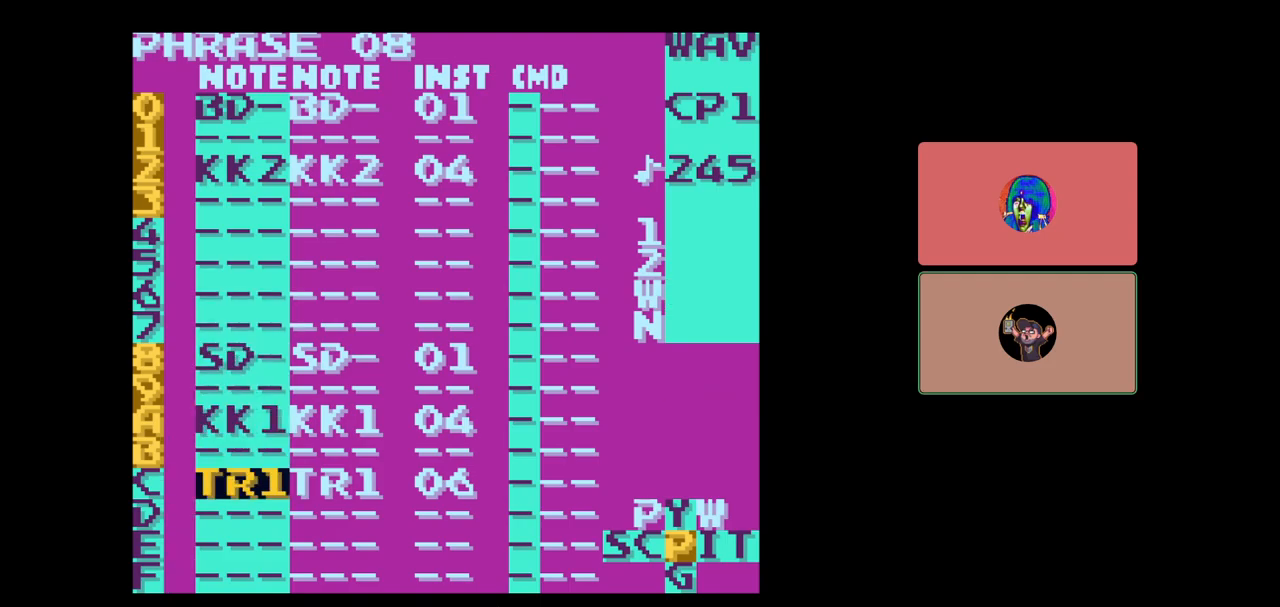
{"buttons": [], "events": [[333, "DPAD_RIGHT", "down"], [400, "DPAD_RIGHT", "up"]]}
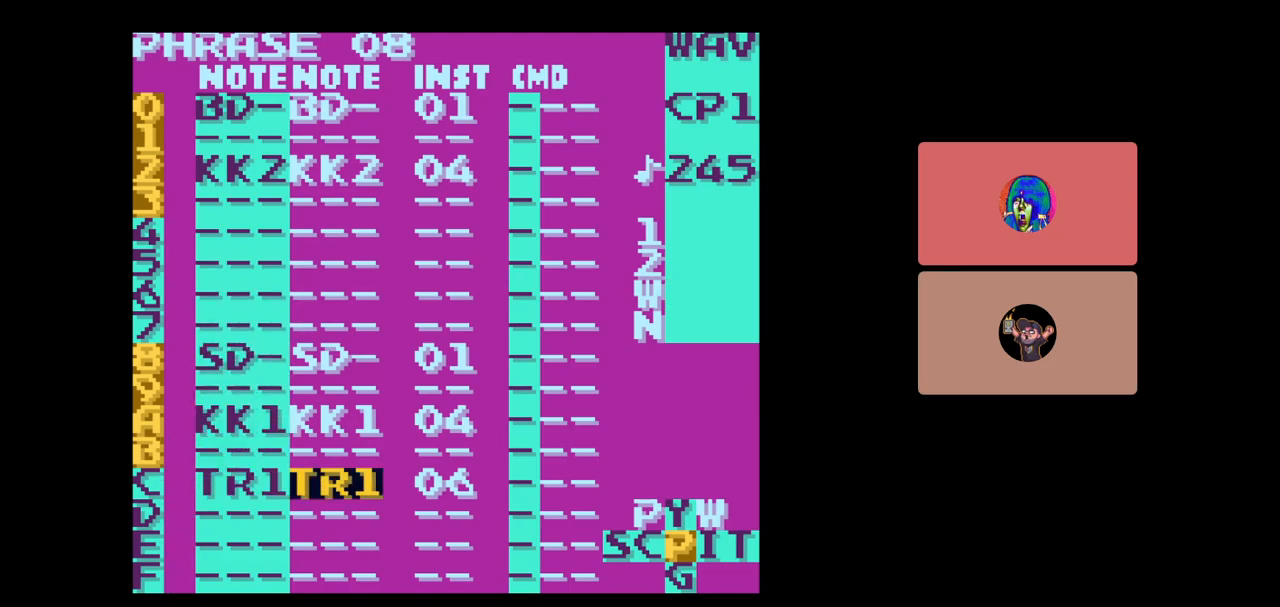
{"buttons": [], "events": []}
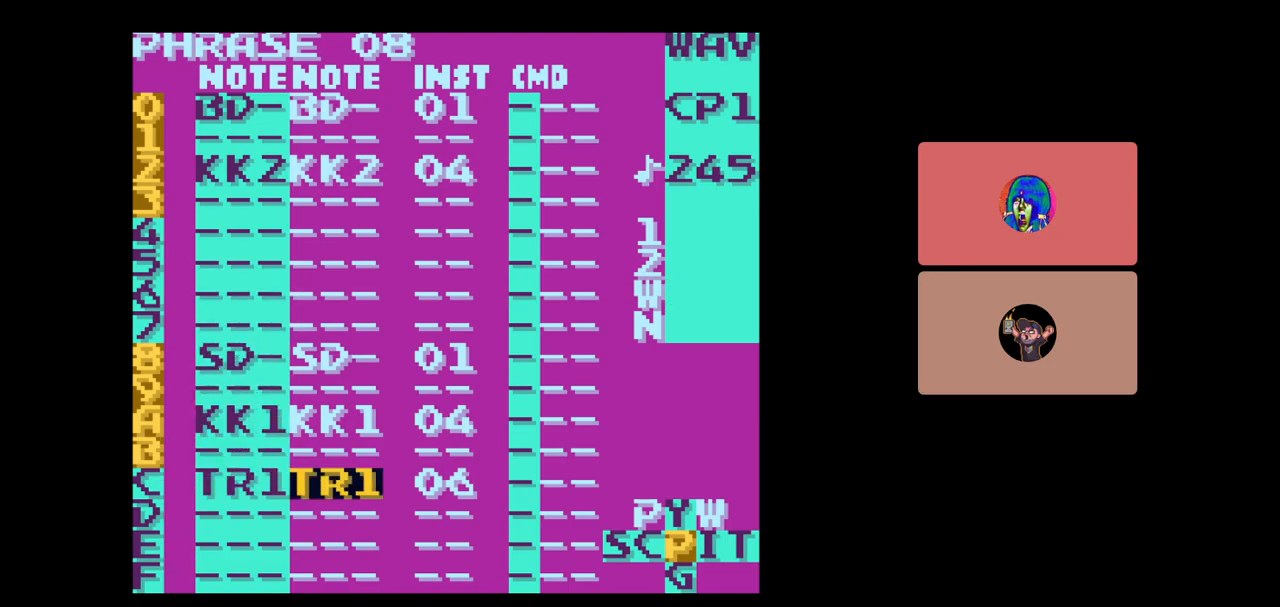
{"buttons": [], "events": []}
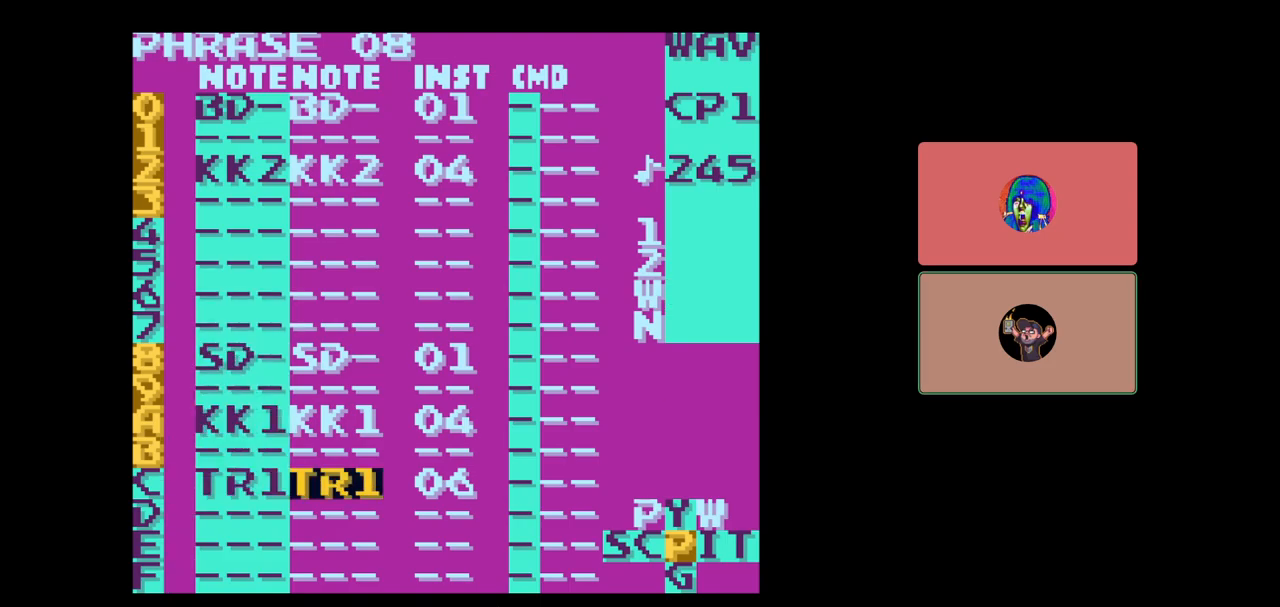
{"buttons": [], "events": [[300, "DPAD_RIGHT", "down"], [450, "DPAD_RIGHT", "up"]]}
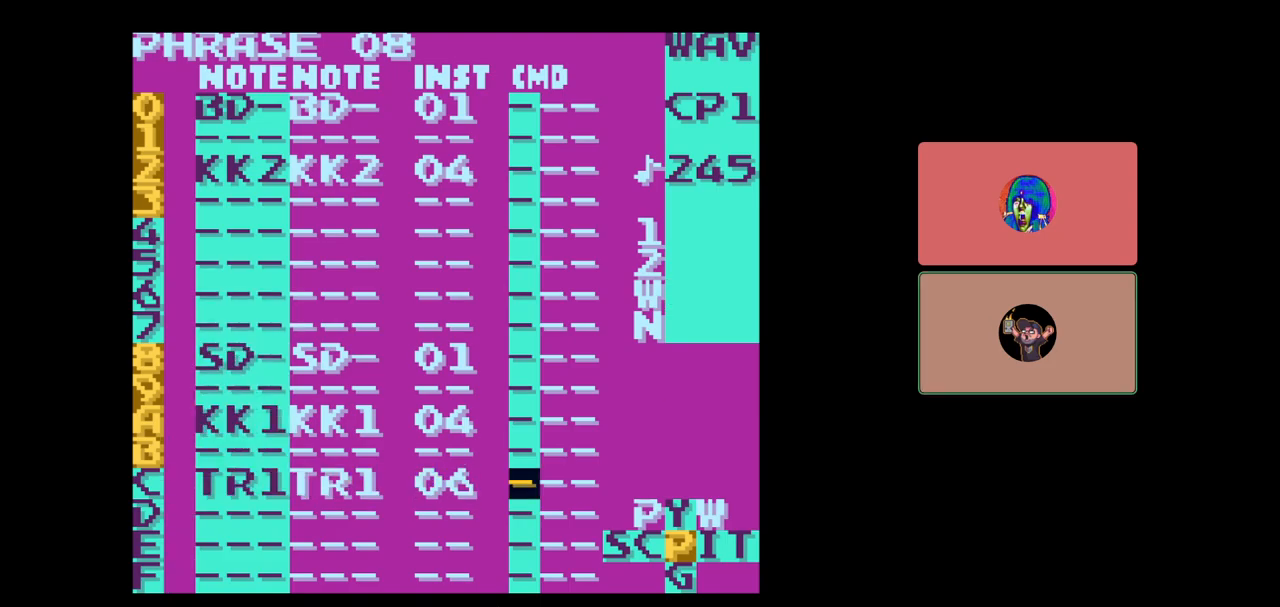
{"buttons": [], "events": []}
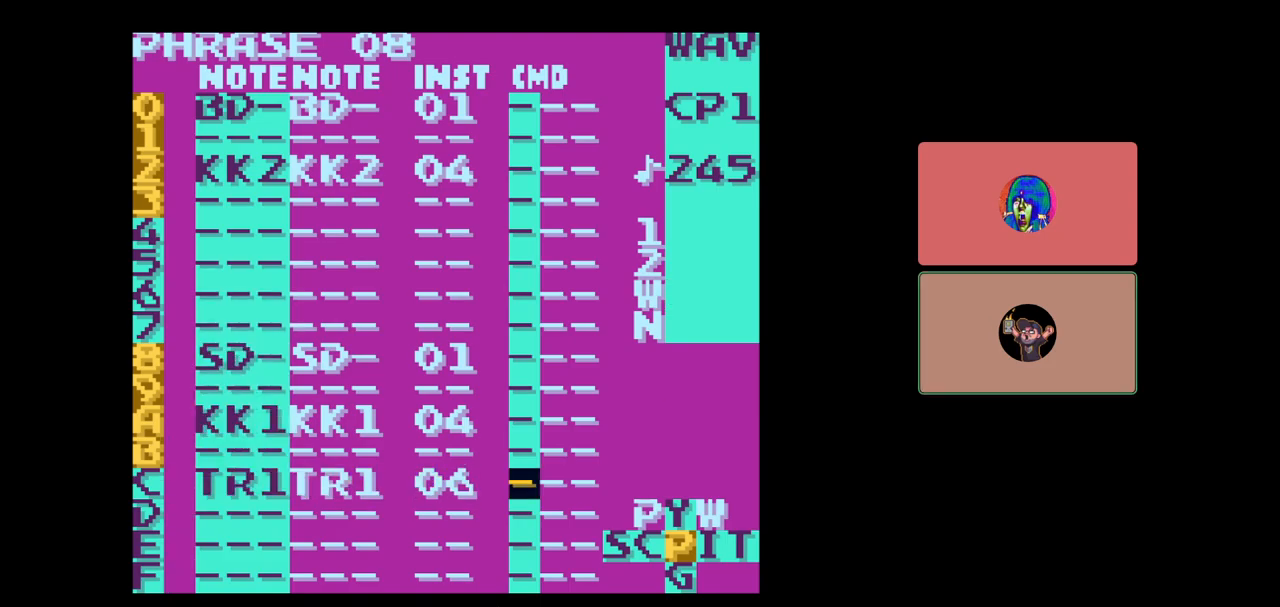
{"buttons": [], "events": [[283, "DPAD_LEFT", "down"], [433, "DPAD_LEFT", "up"]]}
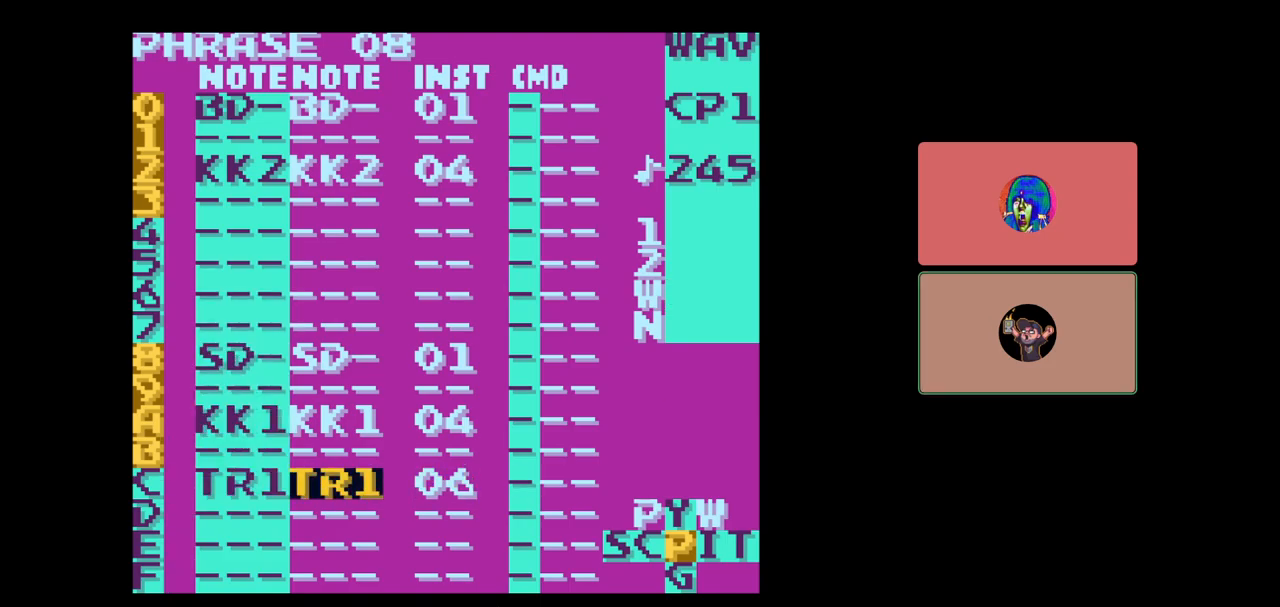
{"buttons": ["SELECT"], "events": [[233, "SELECT", "down"], [383, "DPAD_RIGHT", "down"], [450, "DPAD_RIGHT", "up"]]}
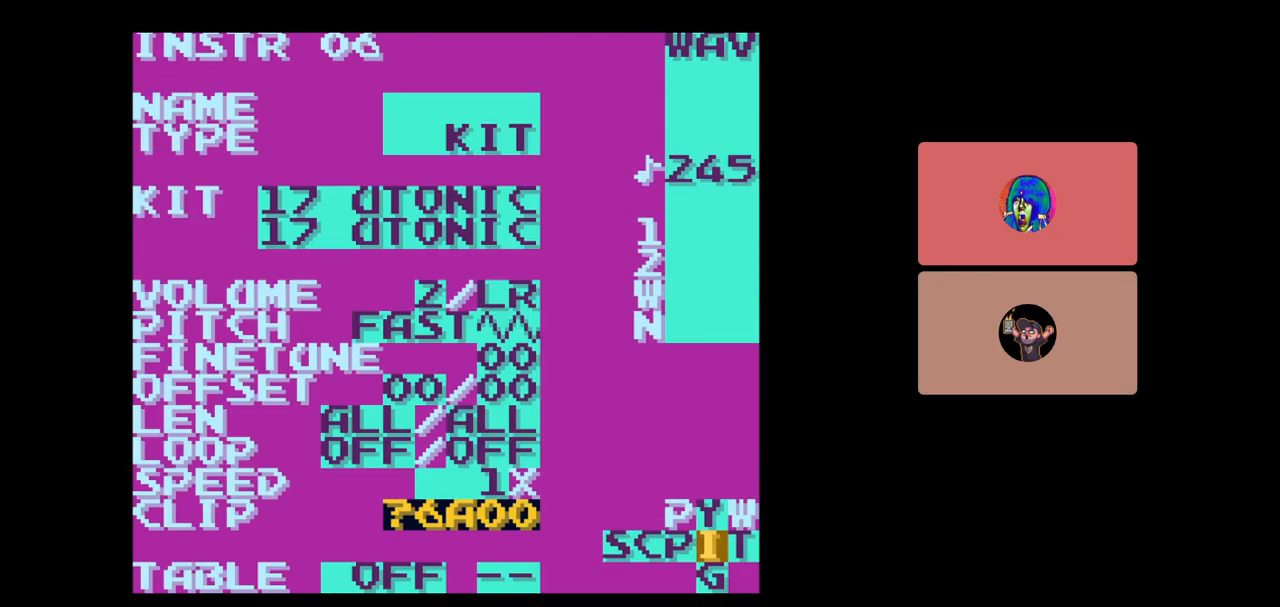
{"buttons": ["SELECT"], "events": []}
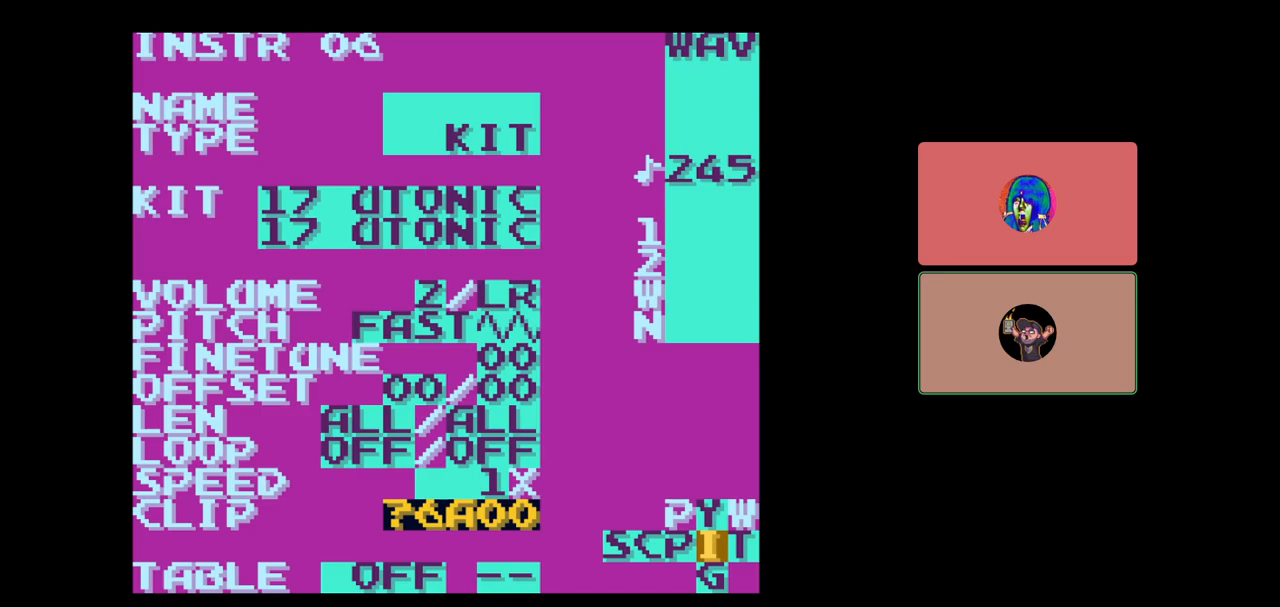
{"buttons": ["DPAD_UP"], "events": [[283, "SELECT", "up"], [500, "DPAD_UP", "down"]]}
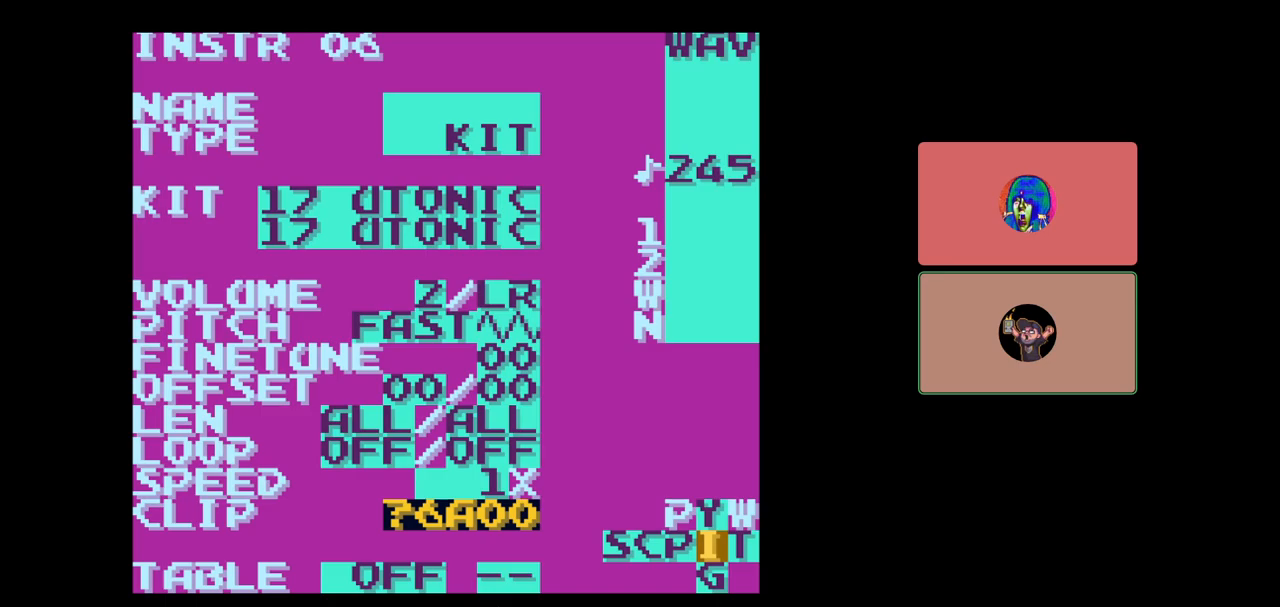
{"buttons": ["DPAD_UP"], "events": [[283, "DPAD_UP", "up"], [500, "DPAD_UP", "down"]]}
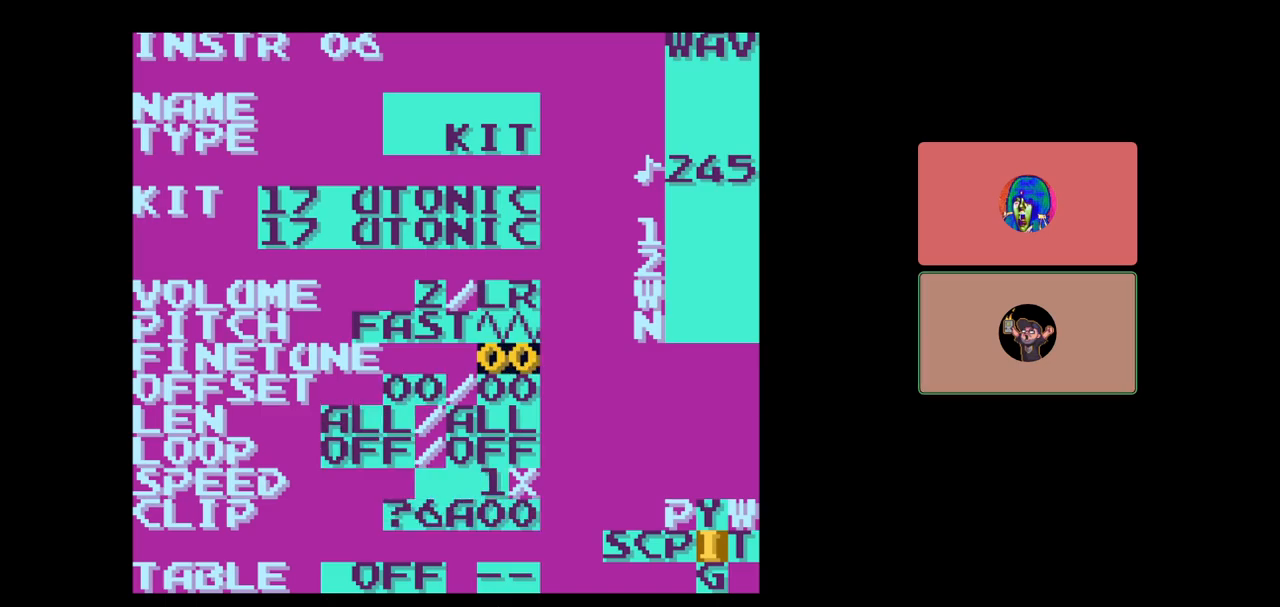
{"buttons": ["A"], "events": [[100, "DPAD_UP", "up"], [333, "DPAD_UP", "down"], [400, "DPAD_UP", "up"], [500, "A", "down"]]}
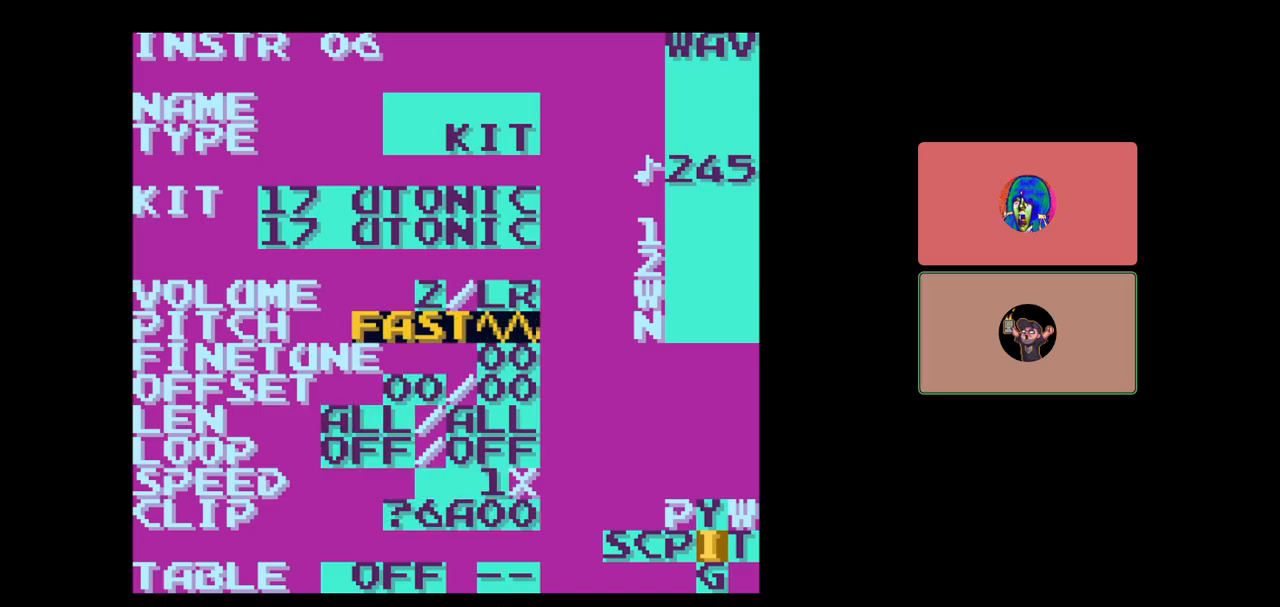
{"buttons": ["A"], "events": [[150, "DPAD_UP", "down"], [233, "DPAD_UP", "up"]]}
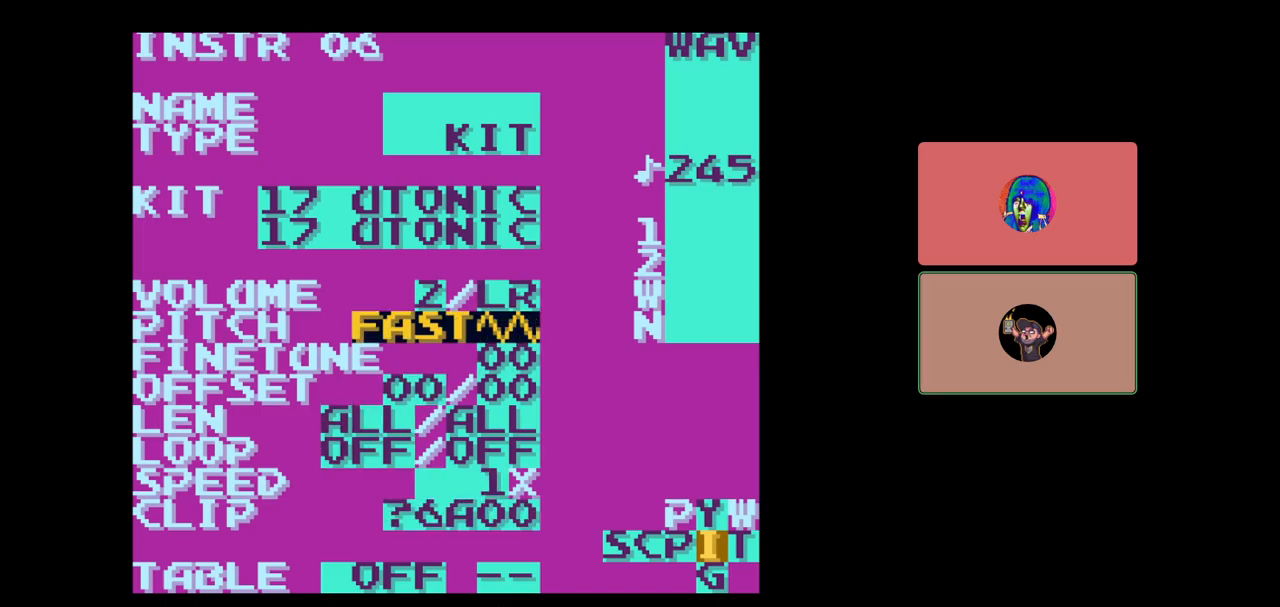
{"buttons": ["A"], "events": [[133, "DPAD_DOWN", "down"], [200, "DPAD_DOWN", "up"]]}
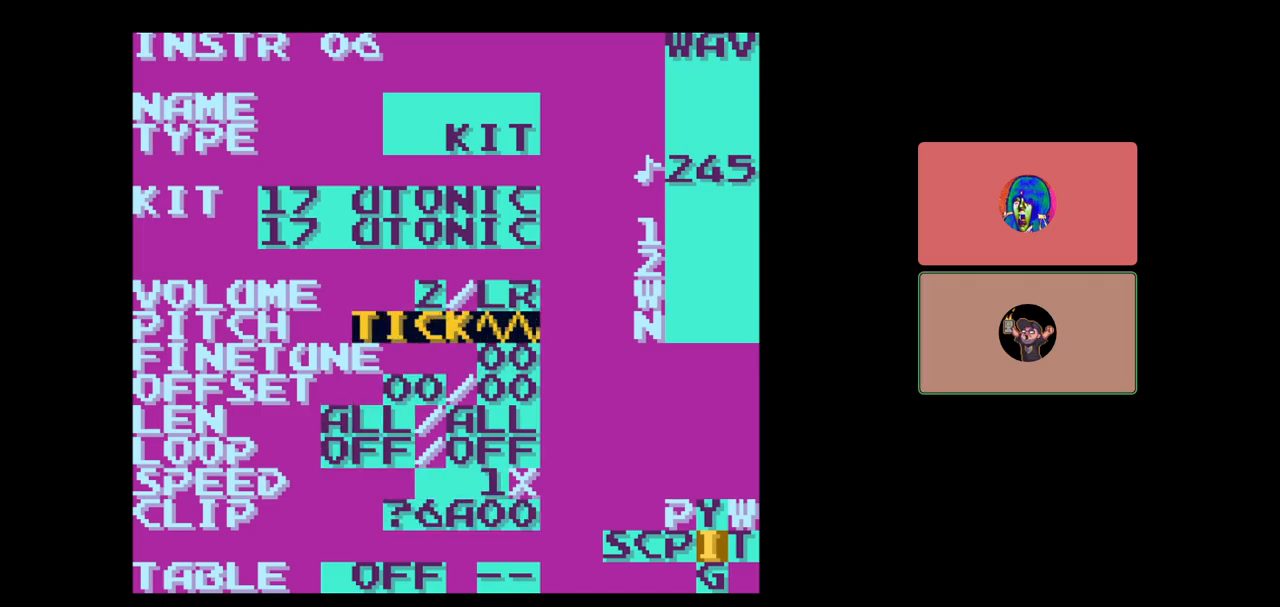
{"buttons": ["A"], "events": [[233, "DPAD_DOWN", "down"], [333, "DPAD_DOWN", "up"]]}
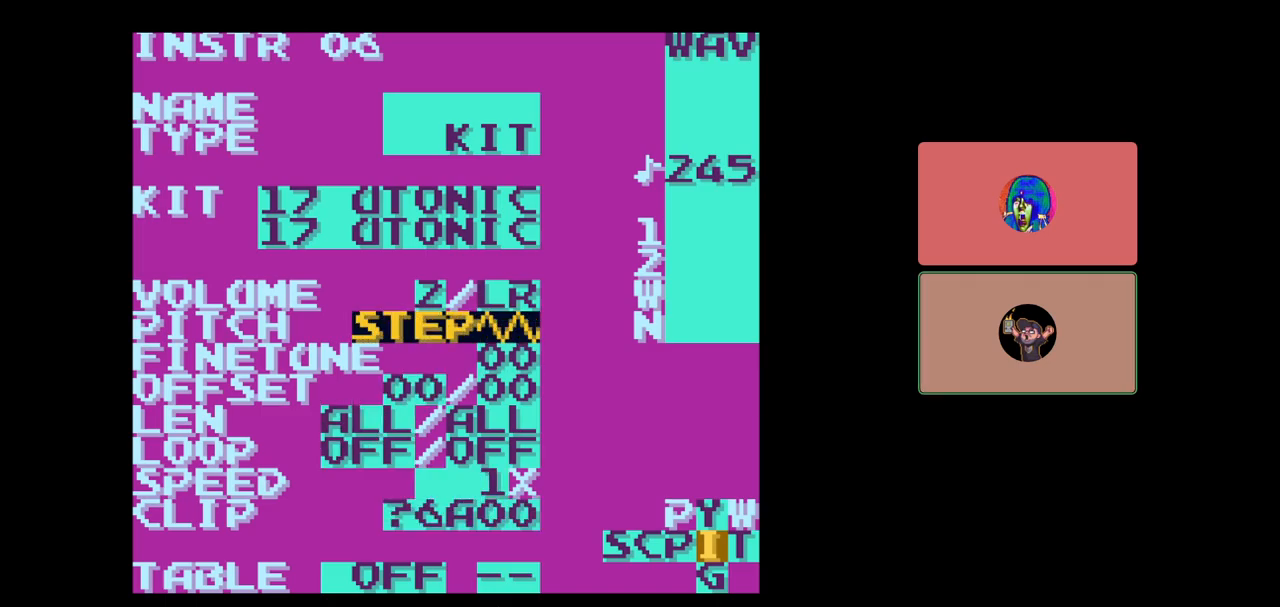
{"buttons": ["DPAD_LEFT", "SELECT"], "events": [[183, "A", "up"], [333, "SELECT", "down"], [483, "DPAD_LEFT", "down"]]}
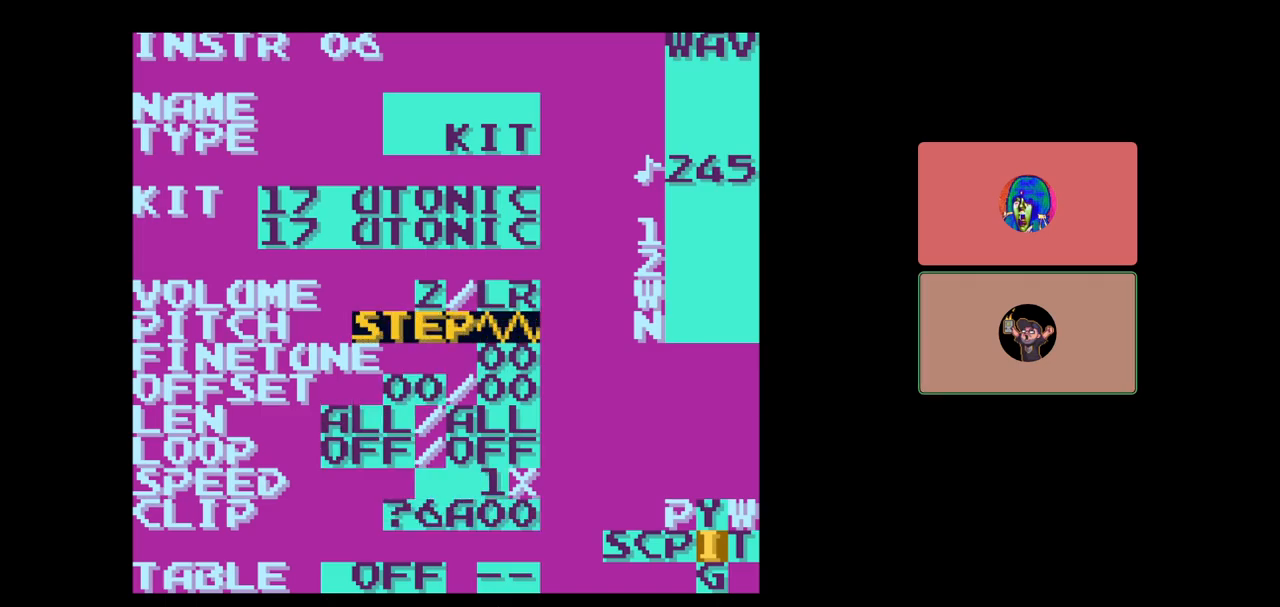
{"buttons": ["DPAD_RIGHT"], "events": [[83, "DPAD_LEFT", "up"], [200, "SELECT", "up"], [500, "DPAD_RIGHT", "down"]]}
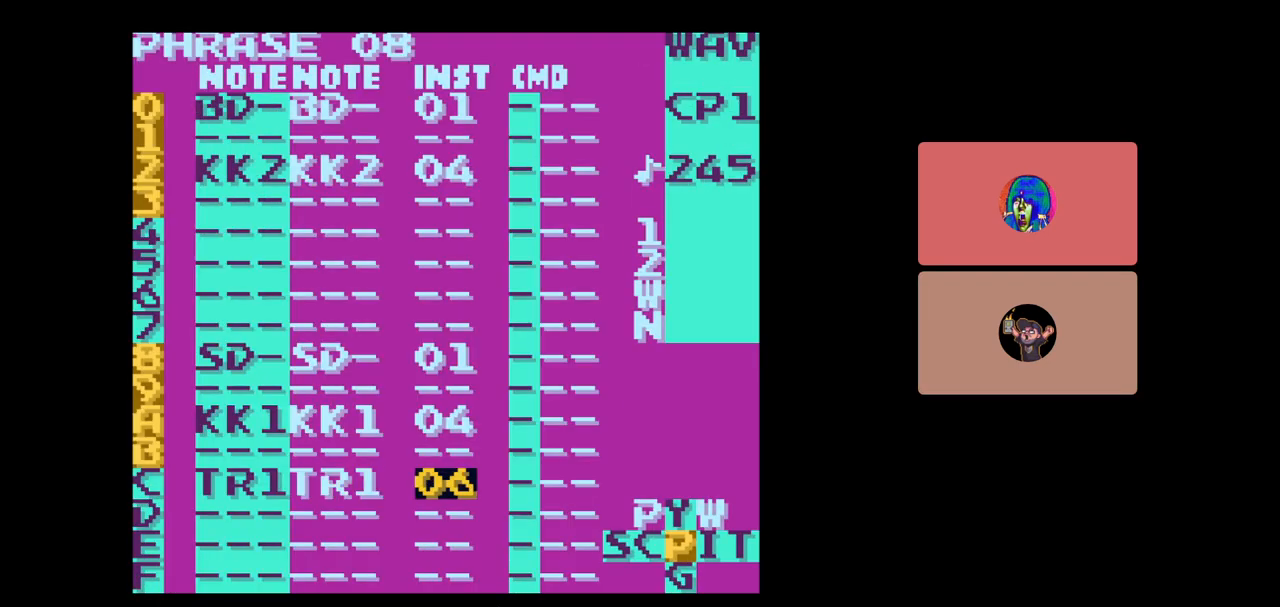
{"buttons": ["A"], "events": [[133, "DPAD_RIGHT", "up"], [450, "A", "down"]]}
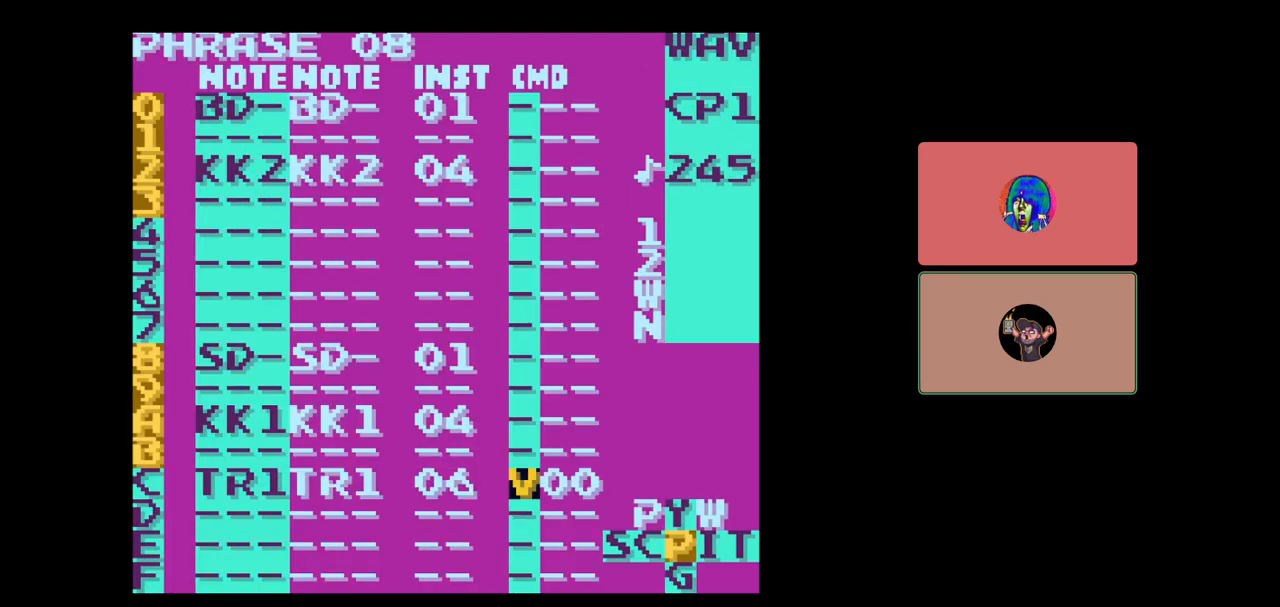
{"buttons": ["A", "DPAD_RIGHT"], "events": [[400, "DPAD_RIGHT", "down"]]}
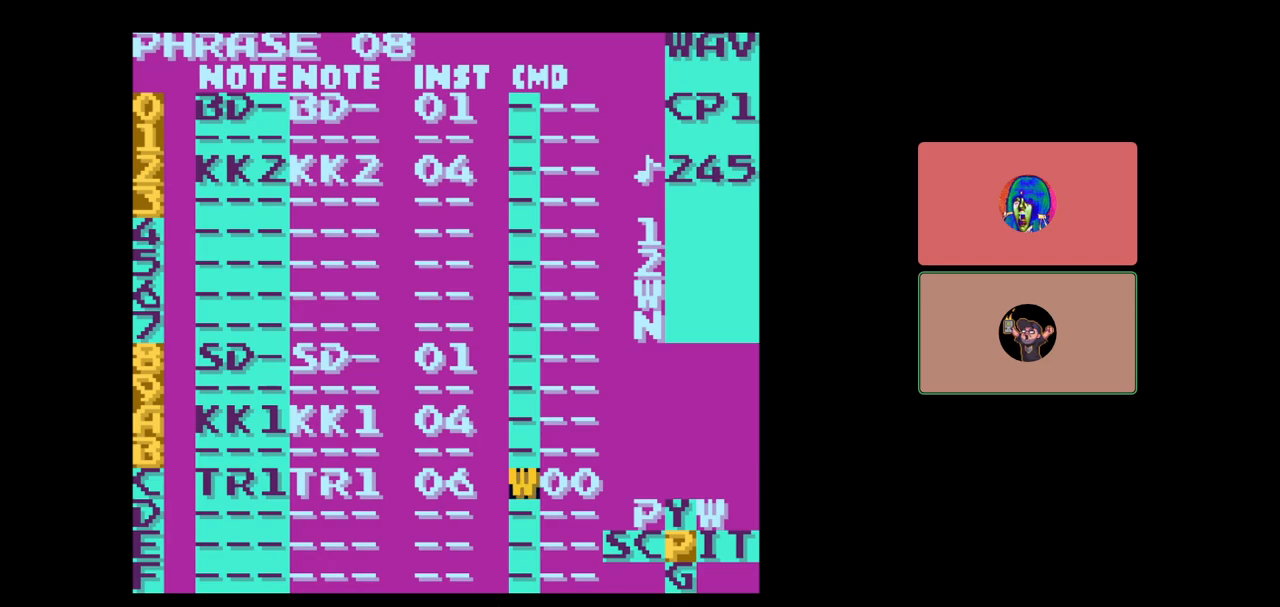
{"buttons": ["A", "DPAD_LEFT"], "events": [[83, "DPAD_RIGHT", "up"], [200, "DPAD_LEFT", "down"]]}